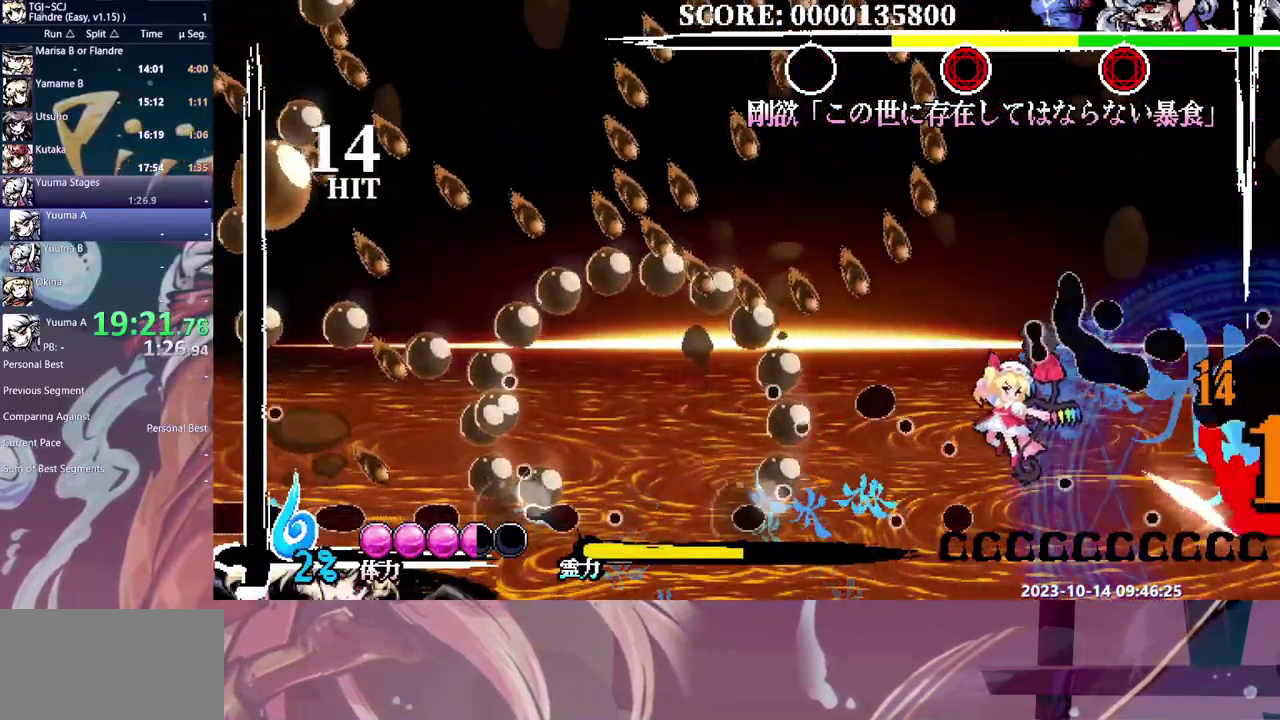
Gameplay with a controller (Xbox layout); each line is a JSON object with the inputs held at the frame after it. "events" lists button and stick changes between this image and that frame as [ms after this image, input, new state], when the widget could be followed in between. Not read: B DPAD_LEFT L1 L2 L3 R1 R2 R3 Y.
{"buttons": ["DPAD_RIGHT"], "events": [[483, "DPAD_RIGHT", "down"]]}
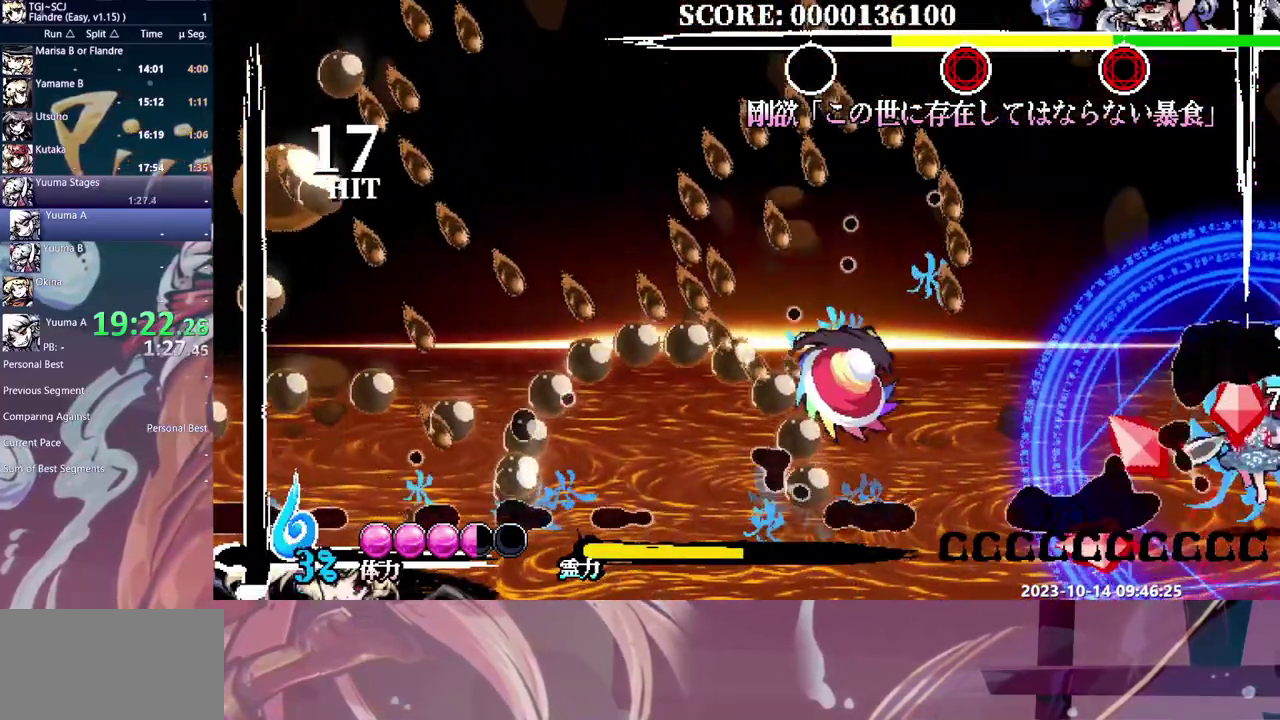
{"buttons": ["DPAD_RIGHT"], "events": []}
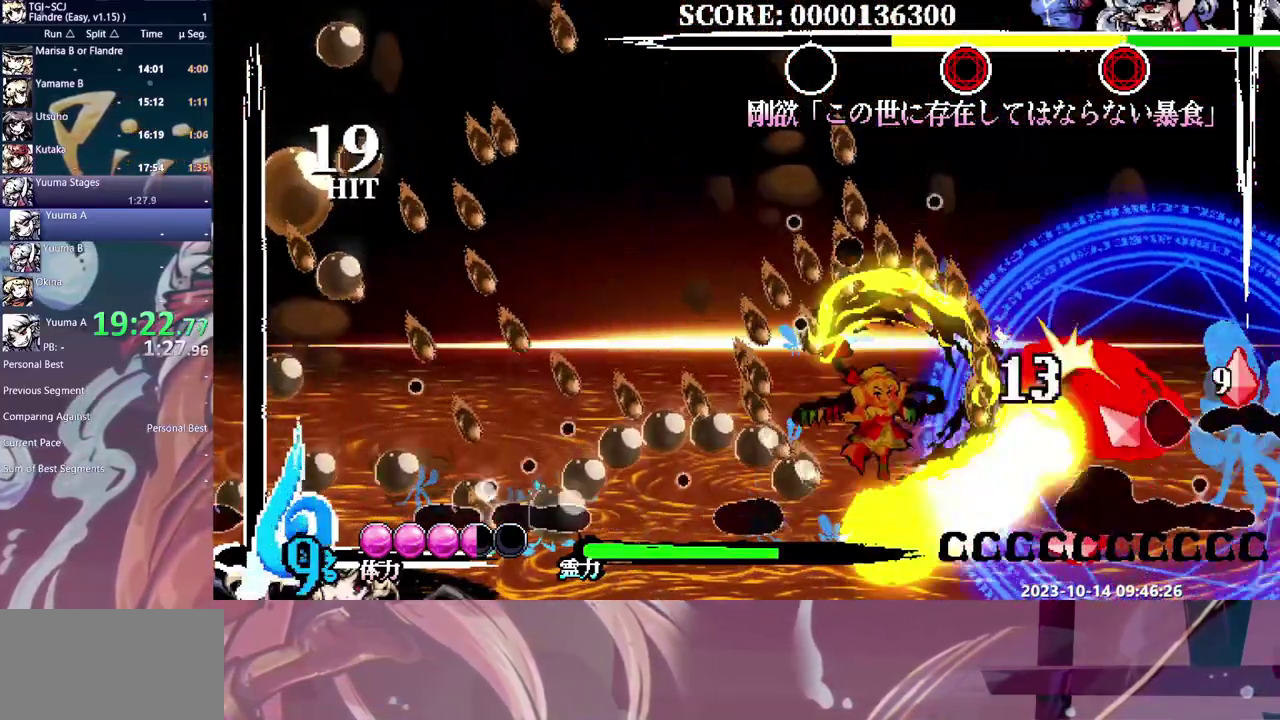
{"buttons": [], "events": [[100, "DPAD_RIGHT", "up"]]}
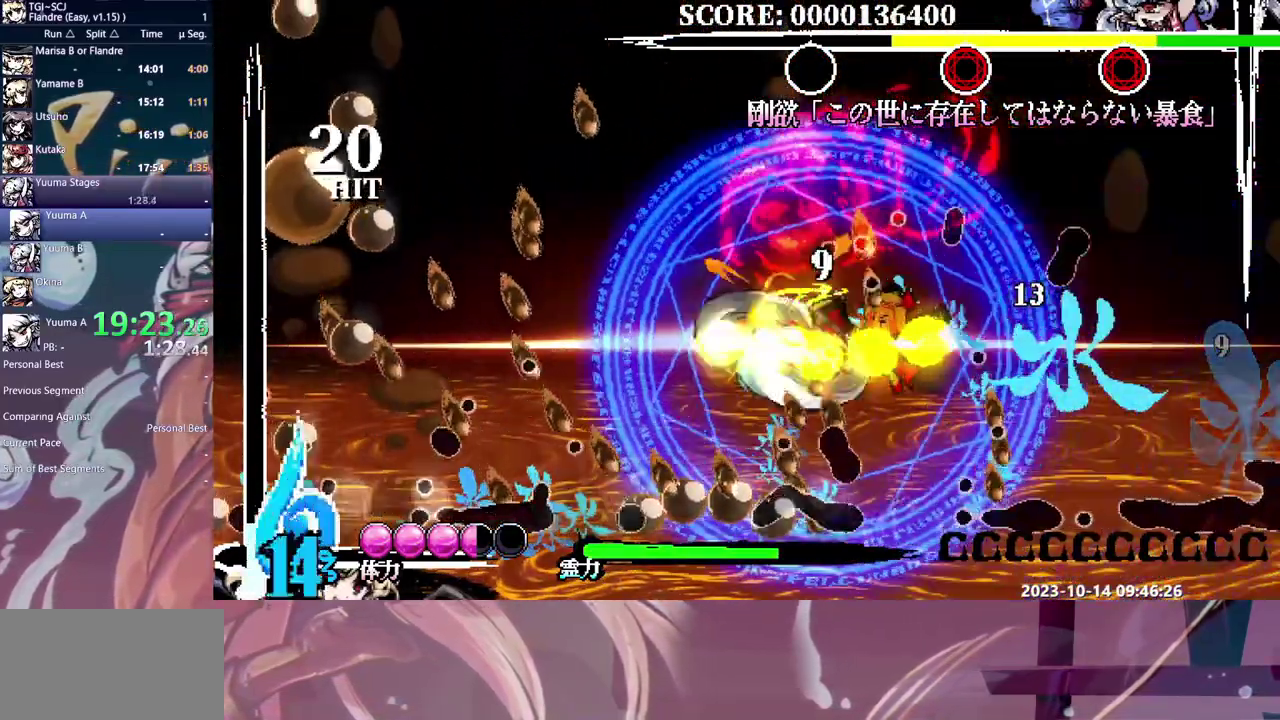
{"buttons": [], "events": []}
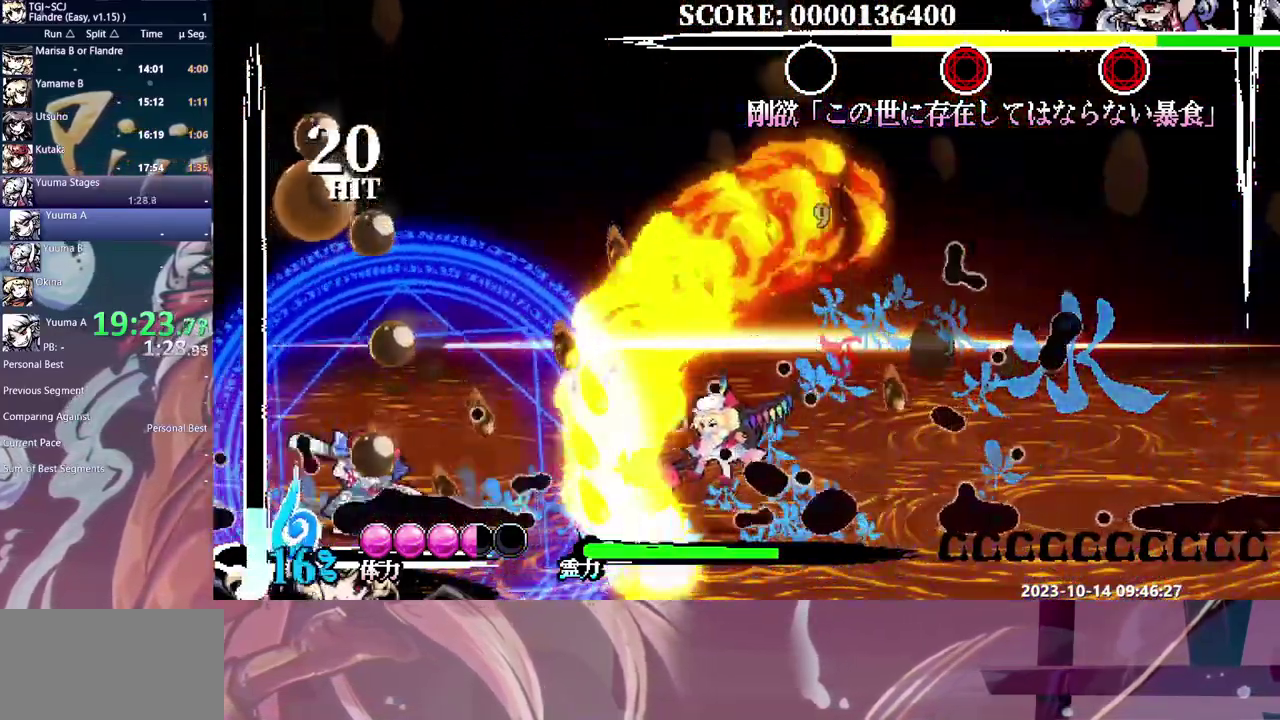
{"buttons": [], "events": []}
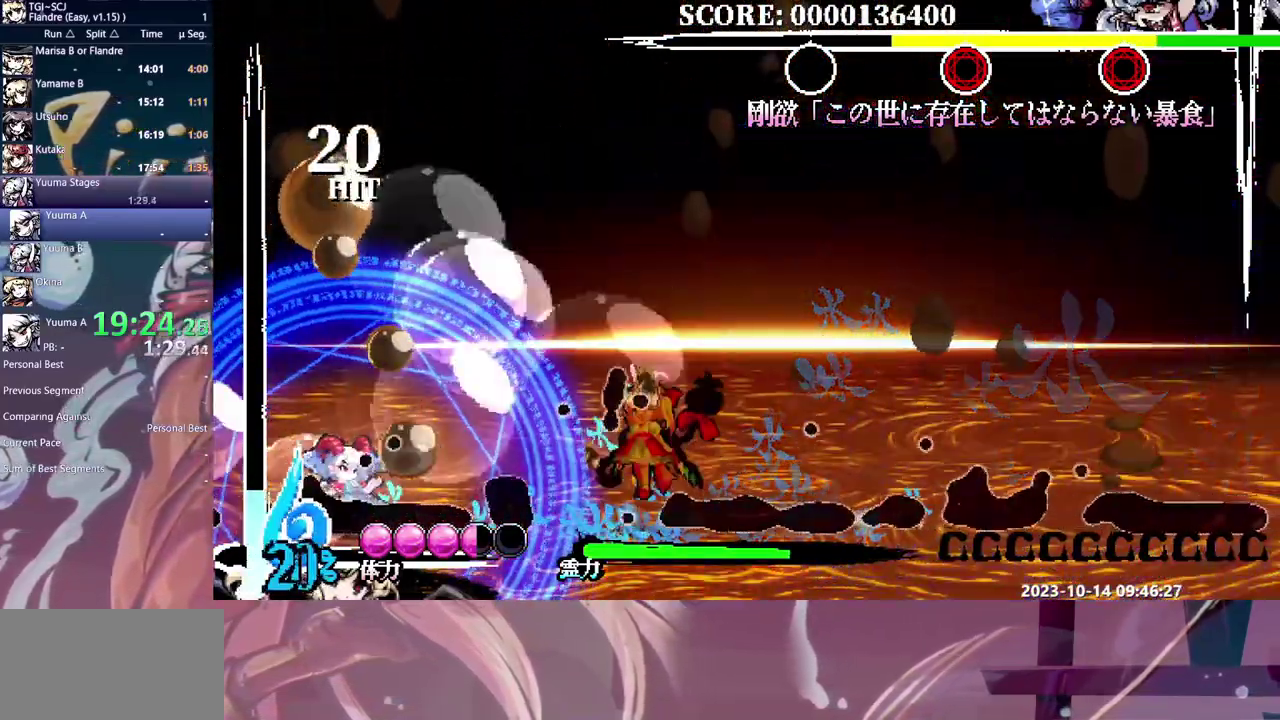
{"buttons": [], "events": []}
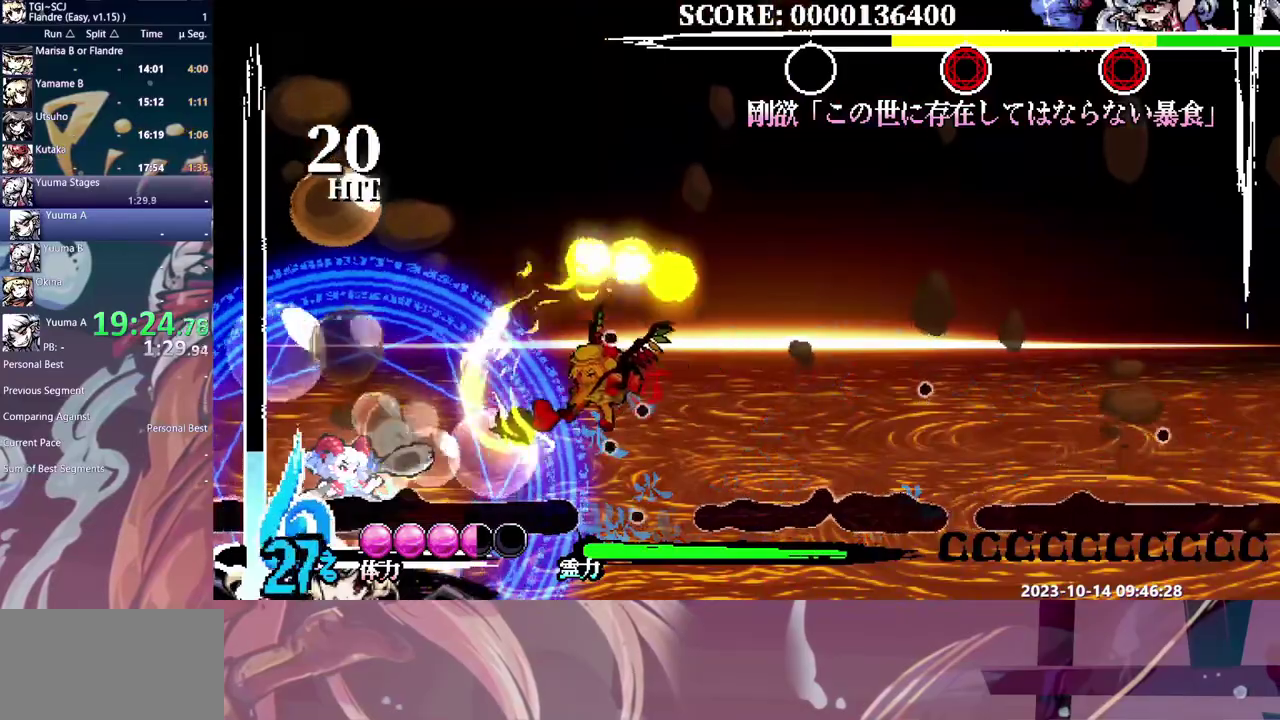
{"buttons": ["DPAD_DOWN"], "events": [[100, "DPAD_DOWN", "down"]]}
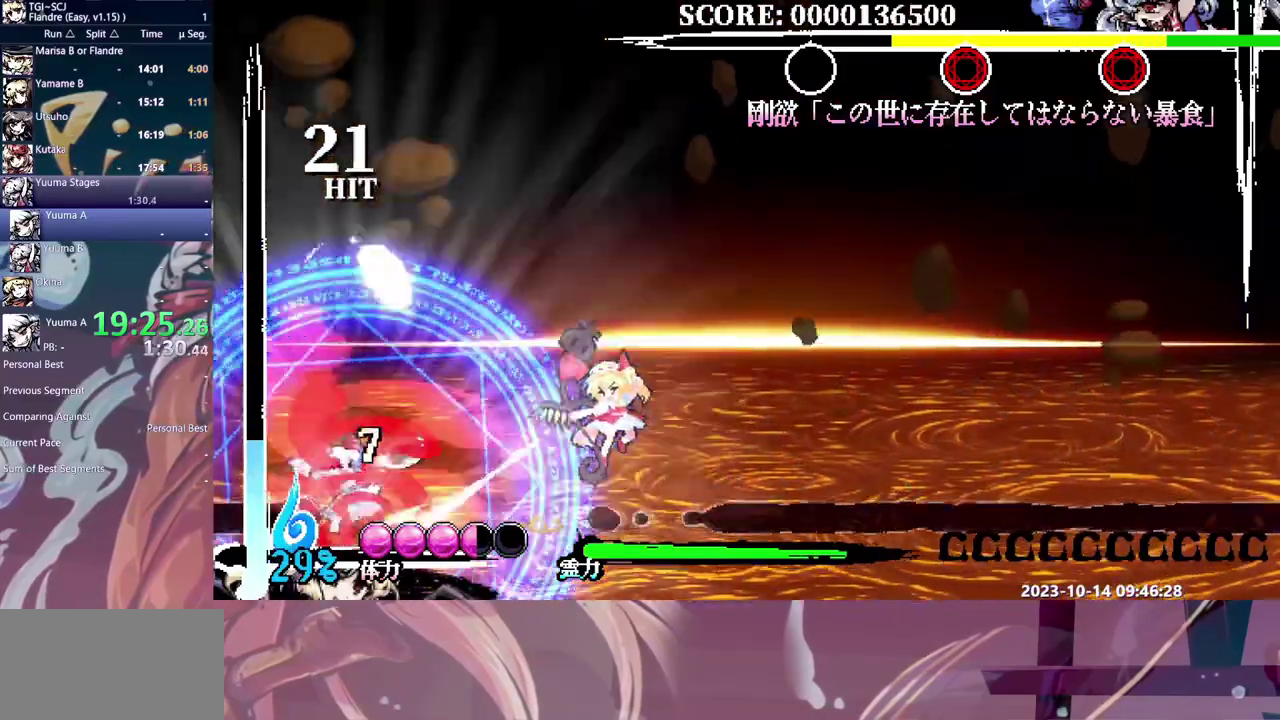
{"buttons": [], "events": [[400, "DPAD_DOWN", "up"]]}
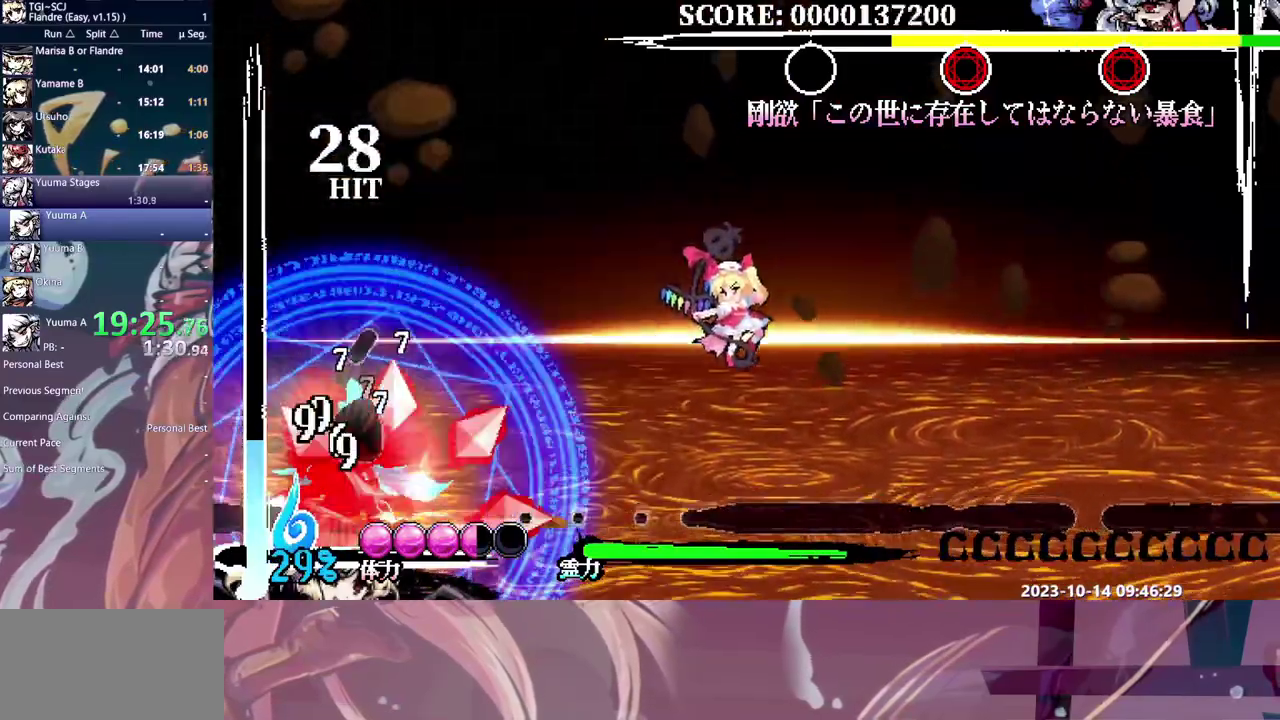
{"buttons": [], "events": []}
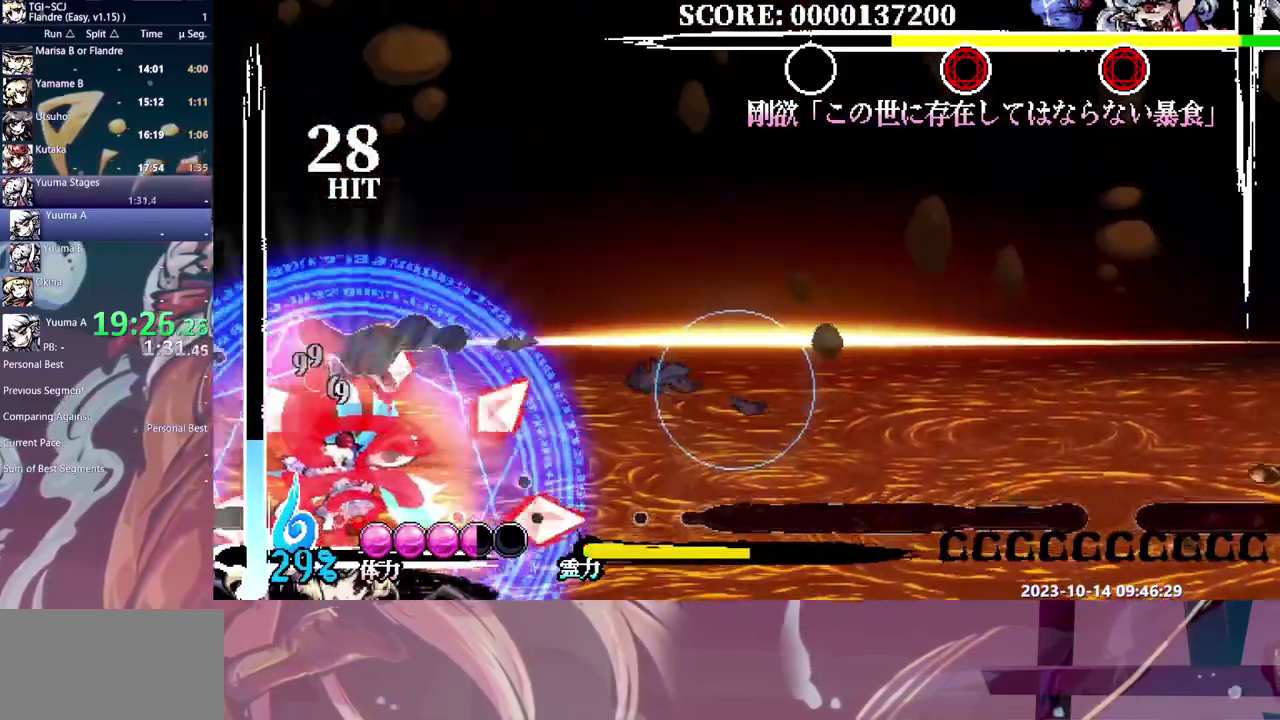
{"buttons": ["DPAD_DOWN"], "events": [[433, "DPAD_DOWN", "down"]]}
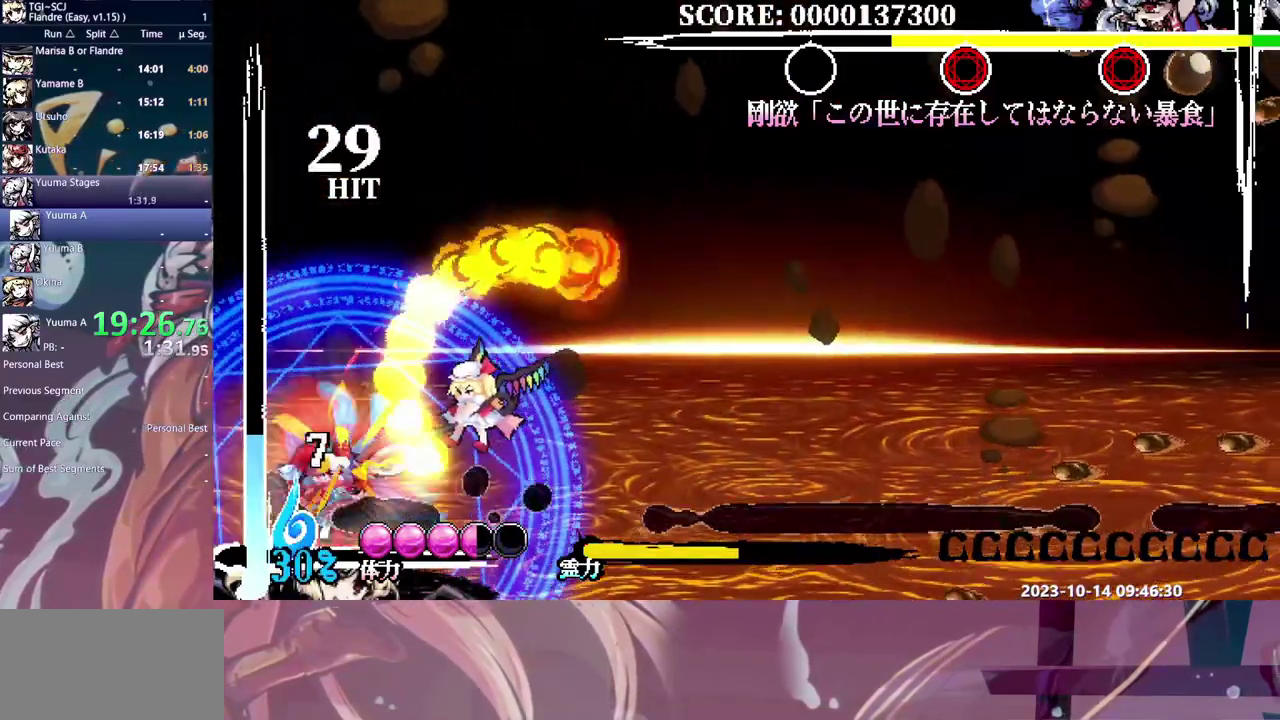
{"buttons": ["DPAD_DOWN"], "events": []}
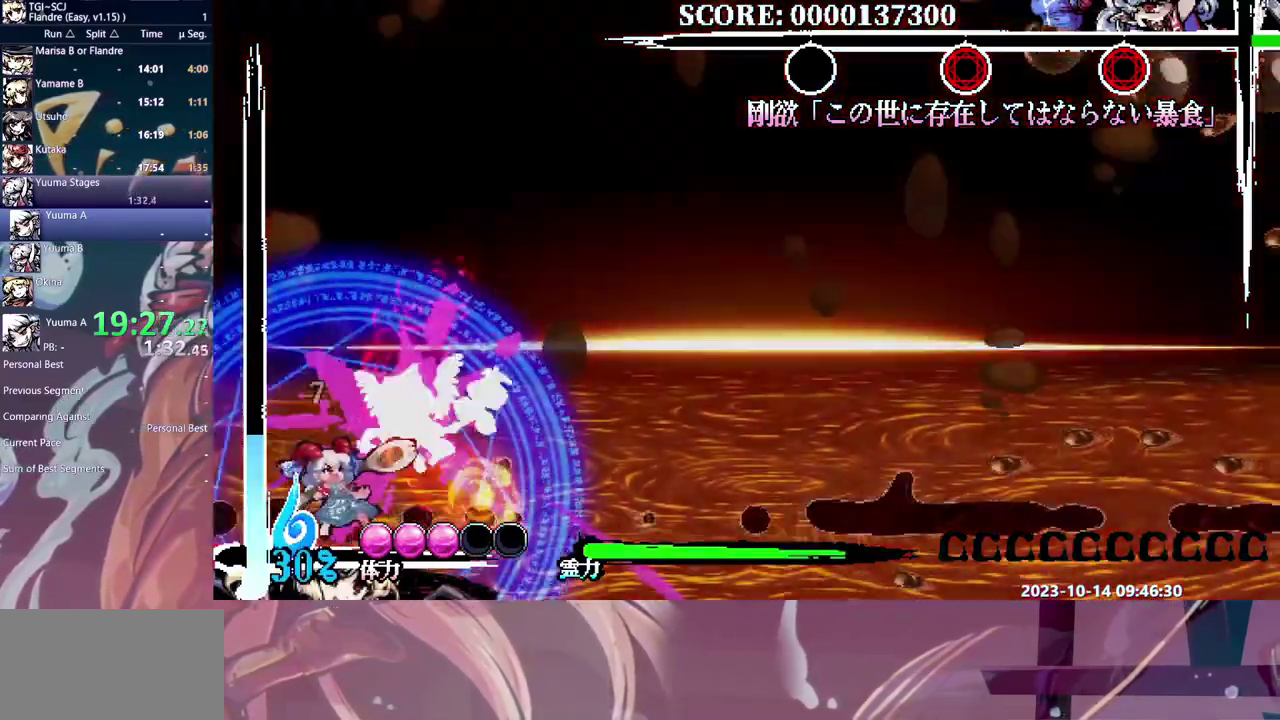
{"buttons": ["DPAD_RIGHT"], "events": [[17, "DPAD_DOWN", "up"], [417, "DPAD_RIGHT", "down"]]}
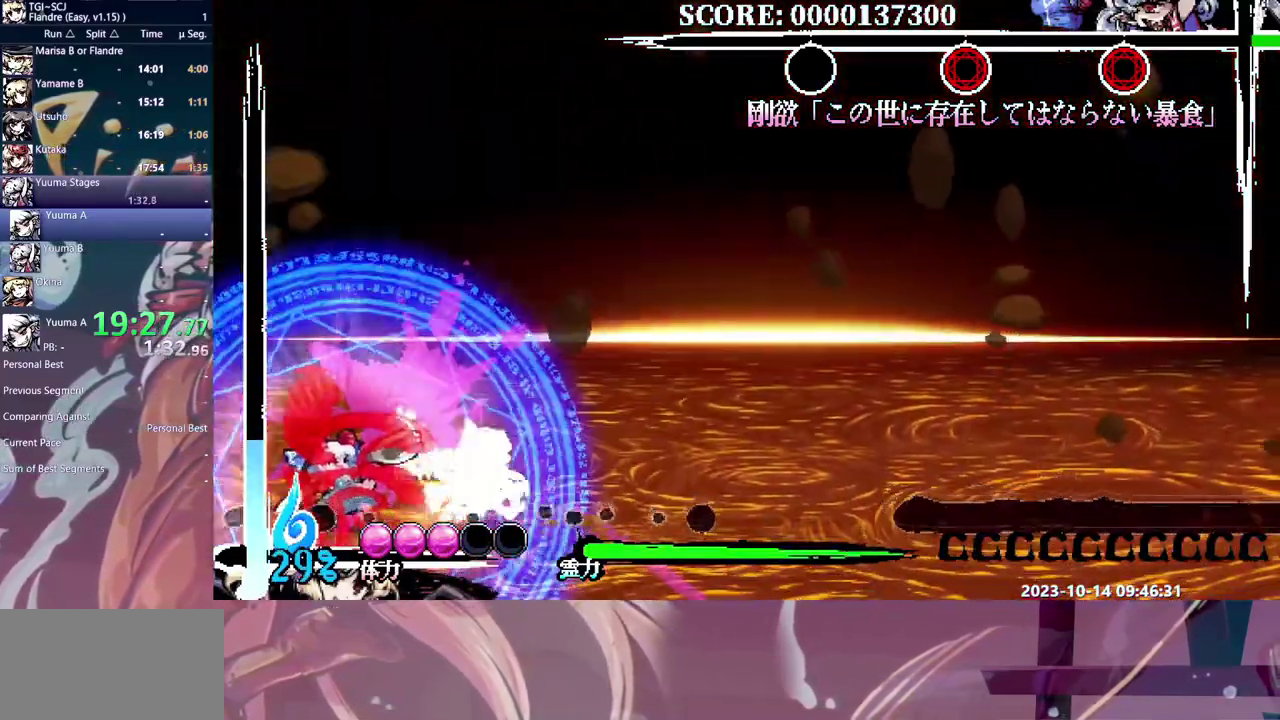
{"buttons": [], "events": [[333, "DPAD_RIGHT", "up"]]}
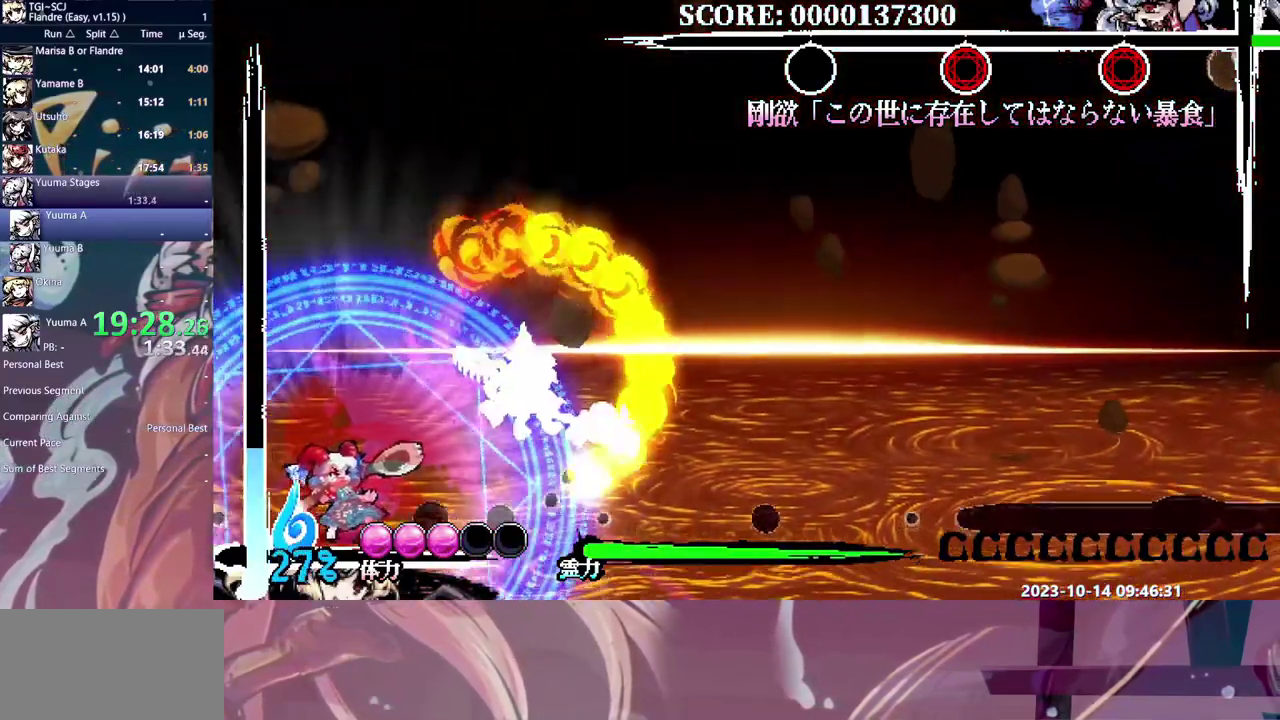
{"buttons": [], "events": []}
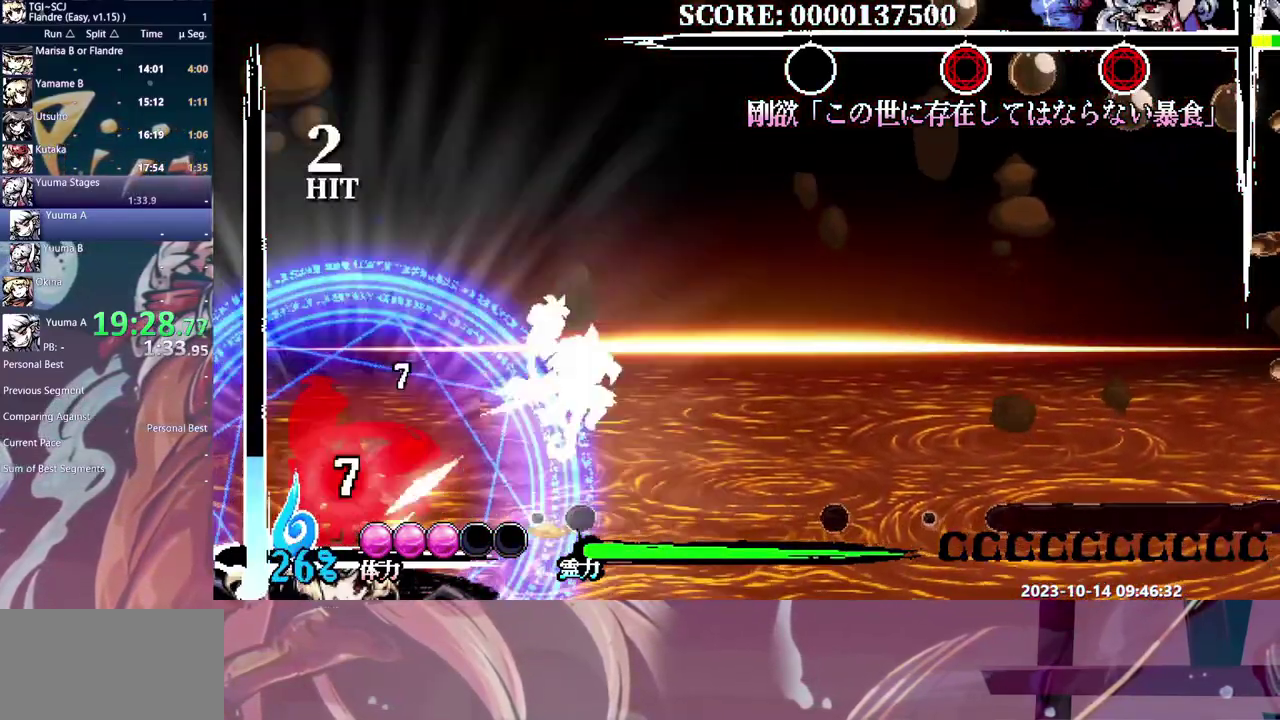
{"buttons": [], "events": []}
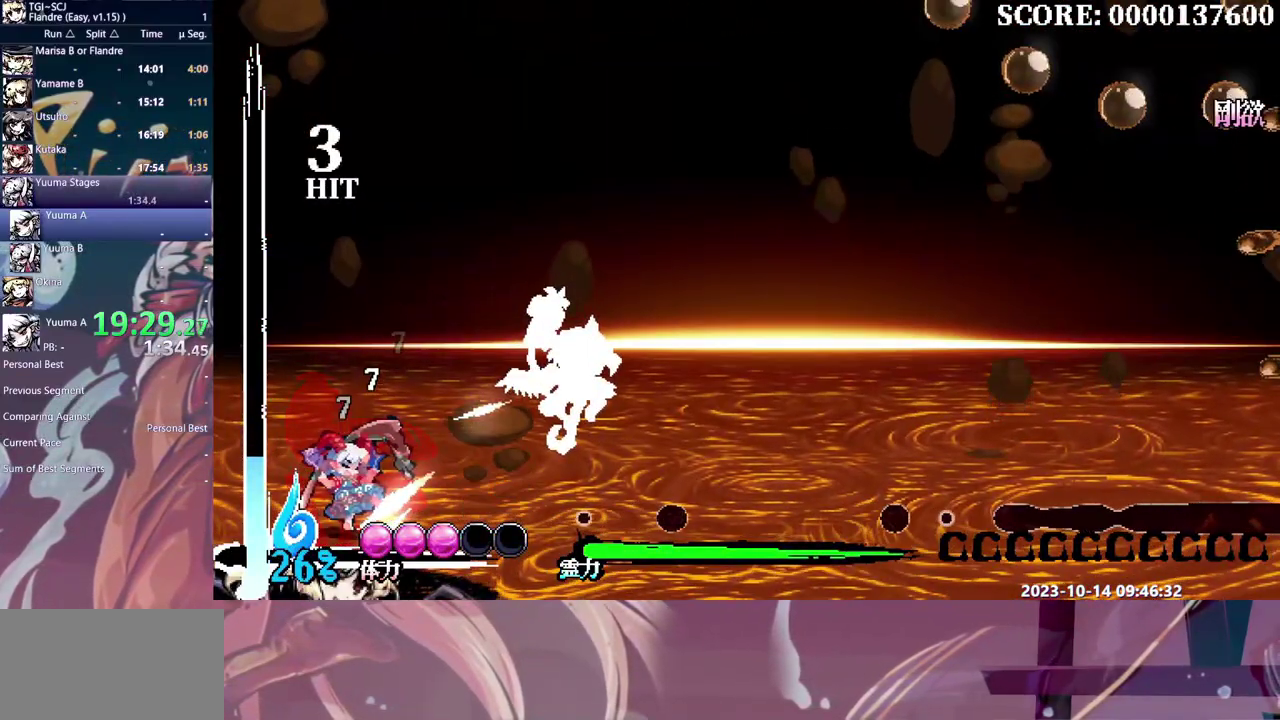
{"buttons": [], "events": []}